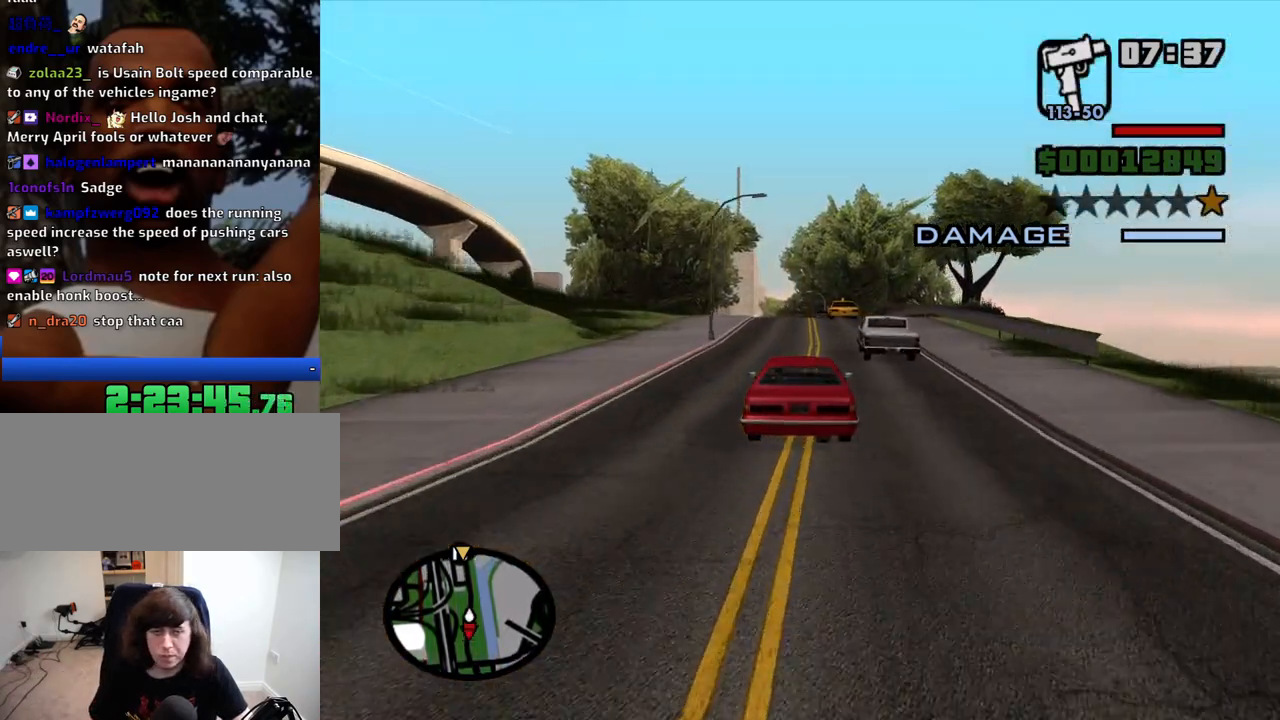
Gameplay with keyboard and mouse; each line is a JSON object with the keys and mouse buttons held at the frame after it. "events" lists presses ("down") and releases ("up") of "1", "2", "3", "4", "5", "6", "8", "a", "alt", "c", "ctrl", "d", "down", "e", "escape", "f", "f1", "f2", "f3", "g", "h", "left", "num2", "q", "r", "right", "s", "shift", "space", "t", "tab", "up", "v", "w", "x", "z", "mouse_left", "mouse_middle", "mouse_right", "mouse_wheel_up" and "mouse_wheel_down" between this image and that frame as [ms after this image, input, new state], when the widget could be followed in between. "mouse_left", "mouse_middle", "mouse_right", "mouse_wheel_up", "mouse_wheel_down" = the "left", "middle", "right", "wheel_up", "wheel_down" buttons of the "mouse" list. No other keys are recorded. Mouse movement is not recorded.
{"keys": ["w"], "mouse": [], "events": []}
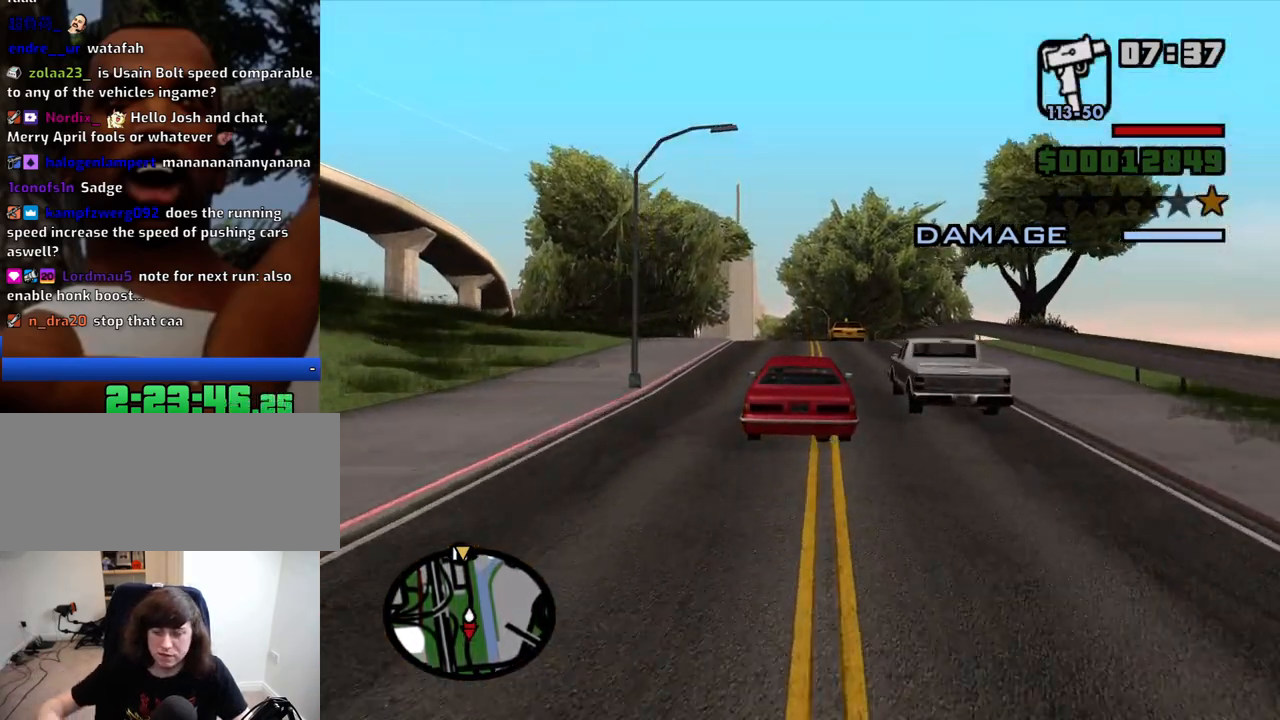
{"keys": ["w"], "mouse": [], "events": []}
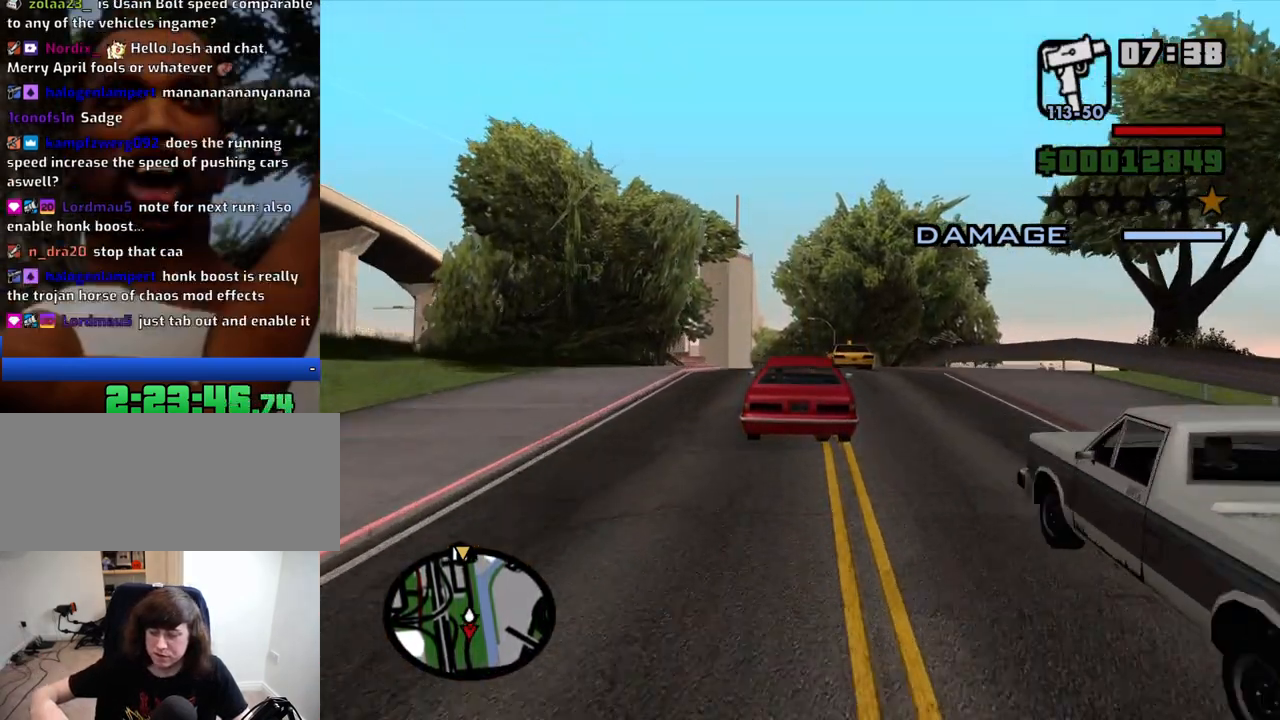
{"keys": ["w"], "mouse": [], "events": [[233, "a", "down"], [333, "a", "up"]]}
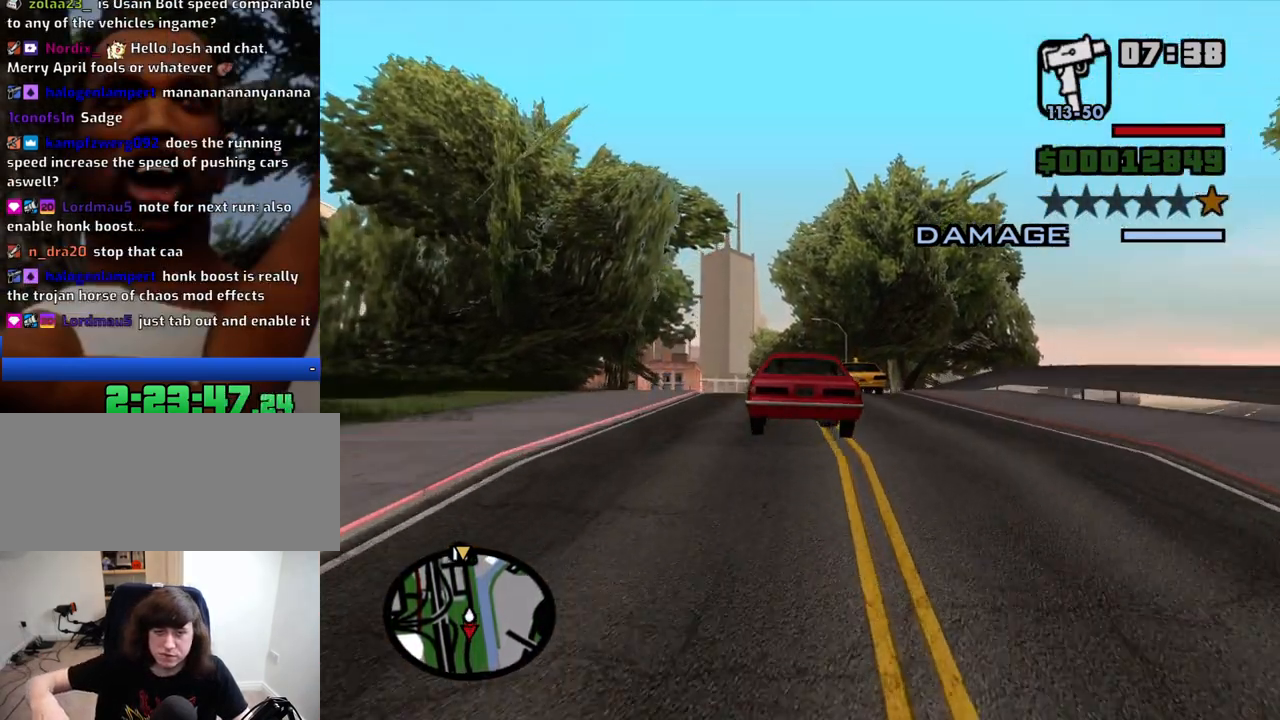
{"keys": ["w"], "mouse": [], "events": [[66, "a", "down"], [166, "a", "up"]]}
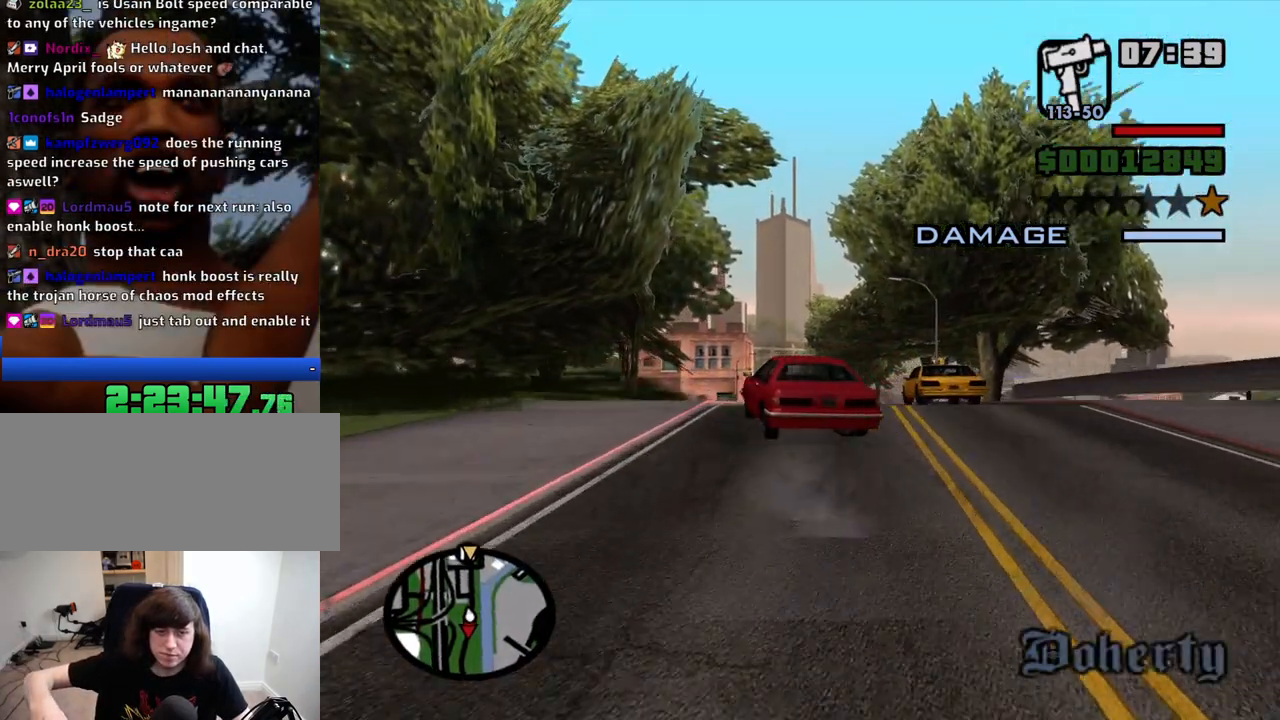
{"keys": ["d", "w"], "mouse": [], "events": [[33, "d", "down"], [216, "d", "up"], [416, "d", "down"]]}
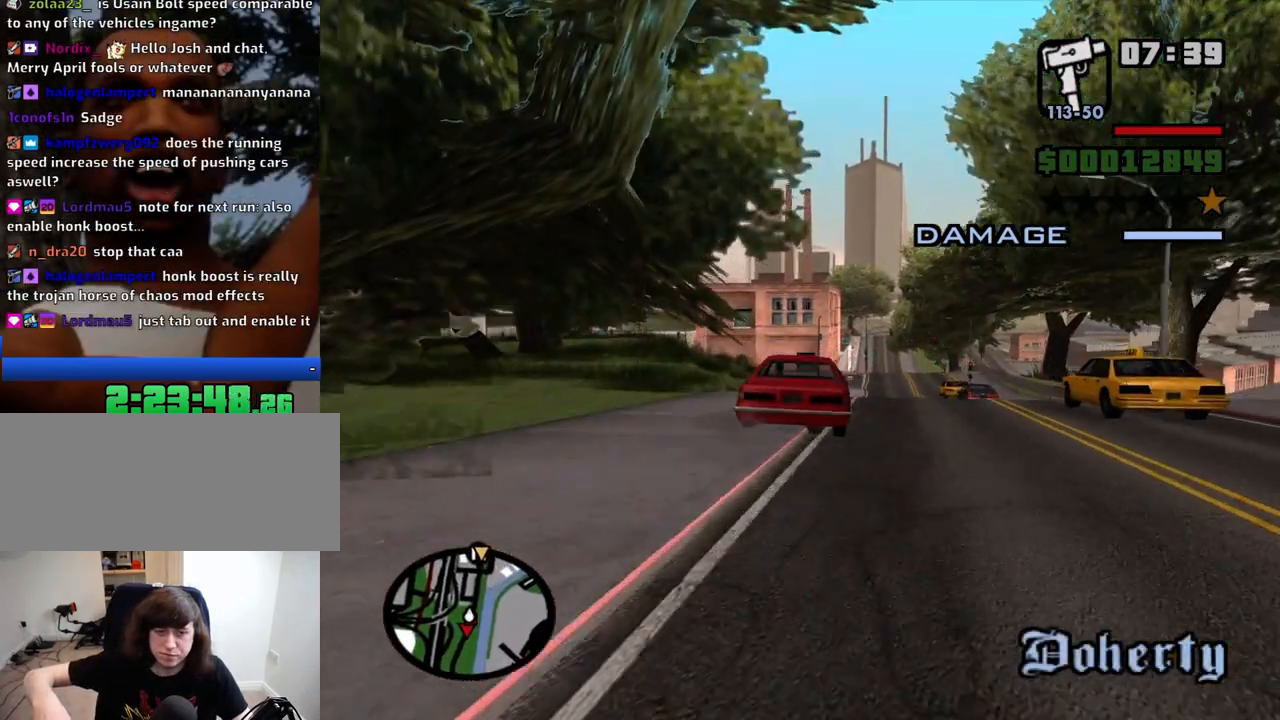
{"keys": ["w"], "mouse": [], "events": [[50, "d", "up"]]}
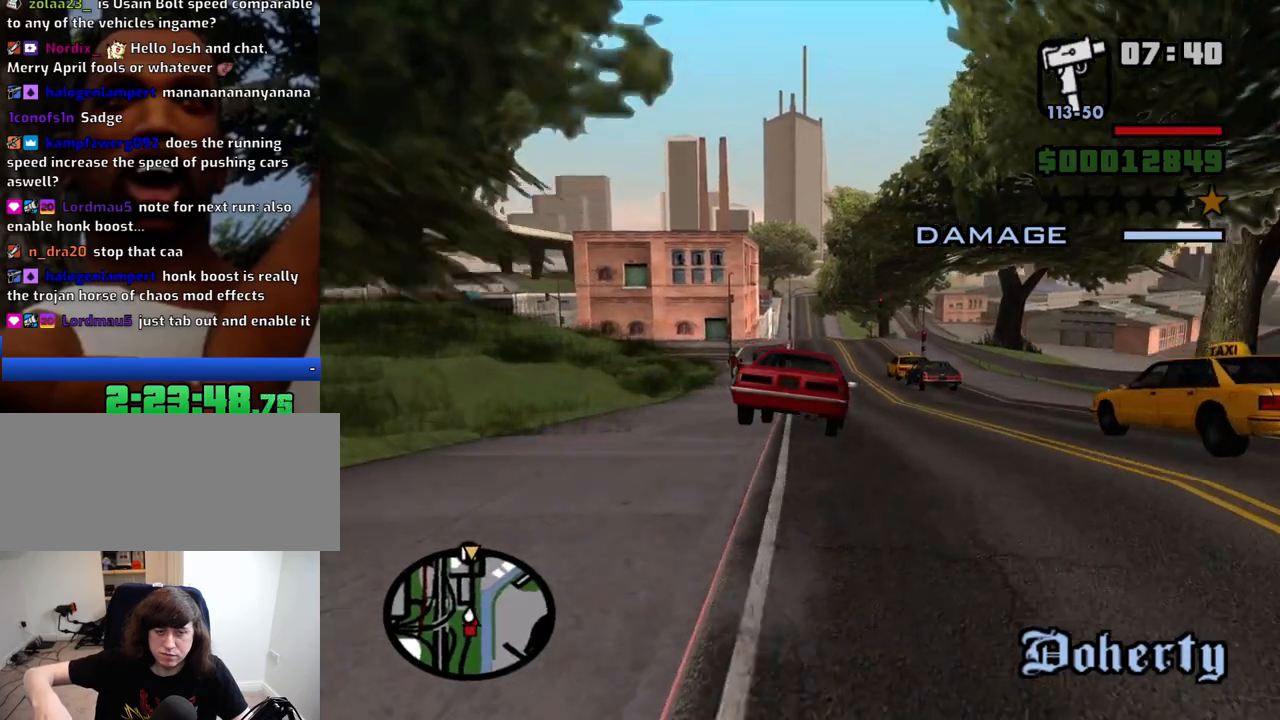
{"keys": ["w"], "mouse": [], "events": []}
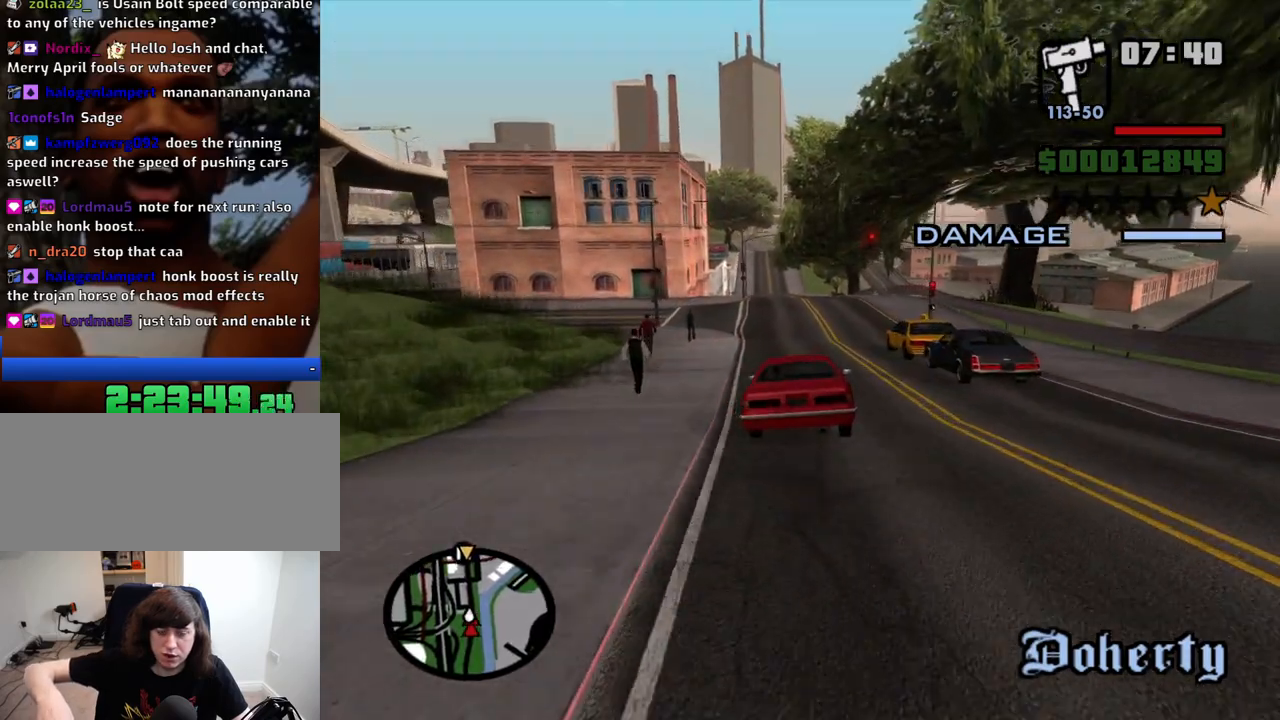
{"keys": ["w"], "mouse": [], "events": []}
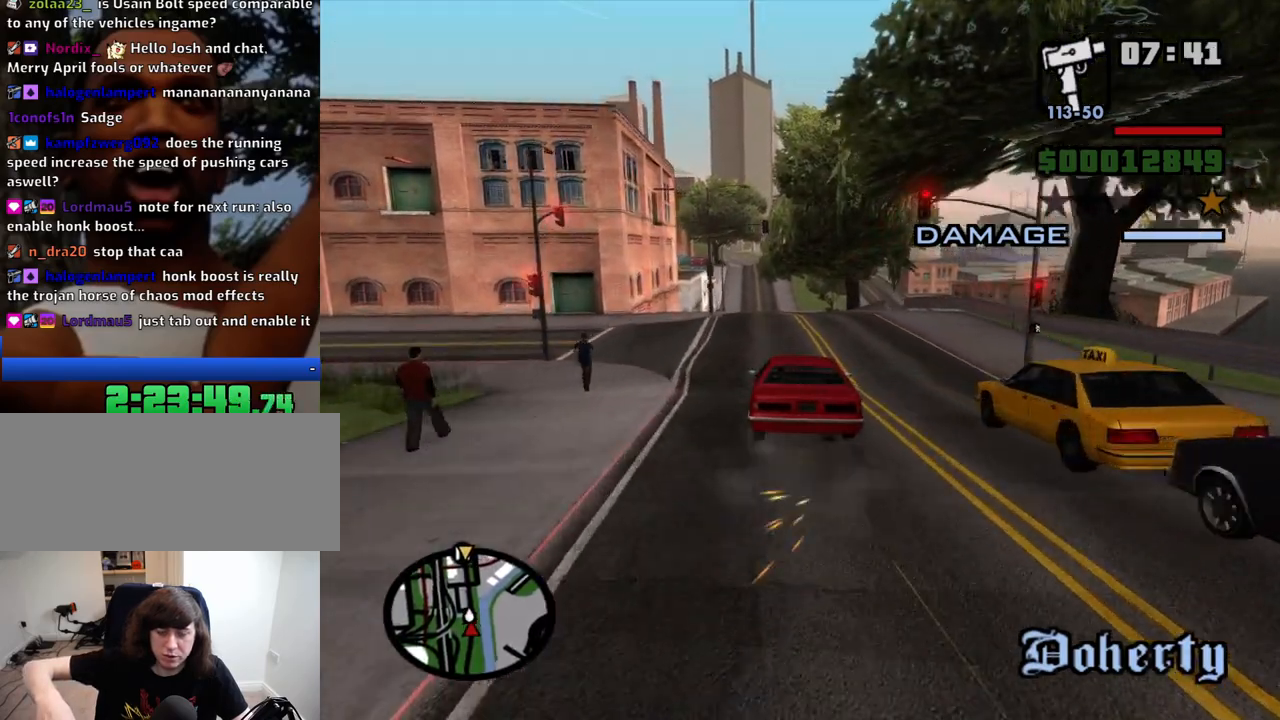
{"keys": ["w"], "mouse": [], "events": [[150, "a", "down"], [283, "a", "up"]]}
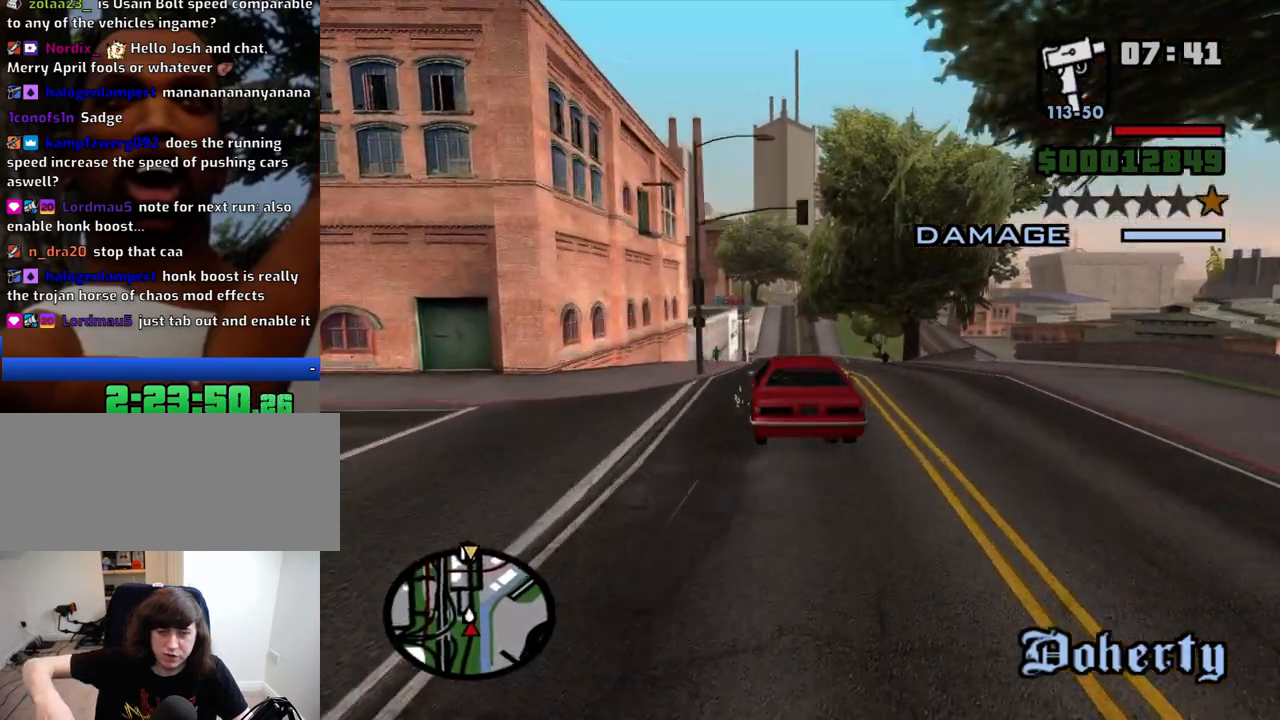
{"keys": ["w"], "mouse": [], "events": [[66, "d", "down"], [216, "d", "up"]]}
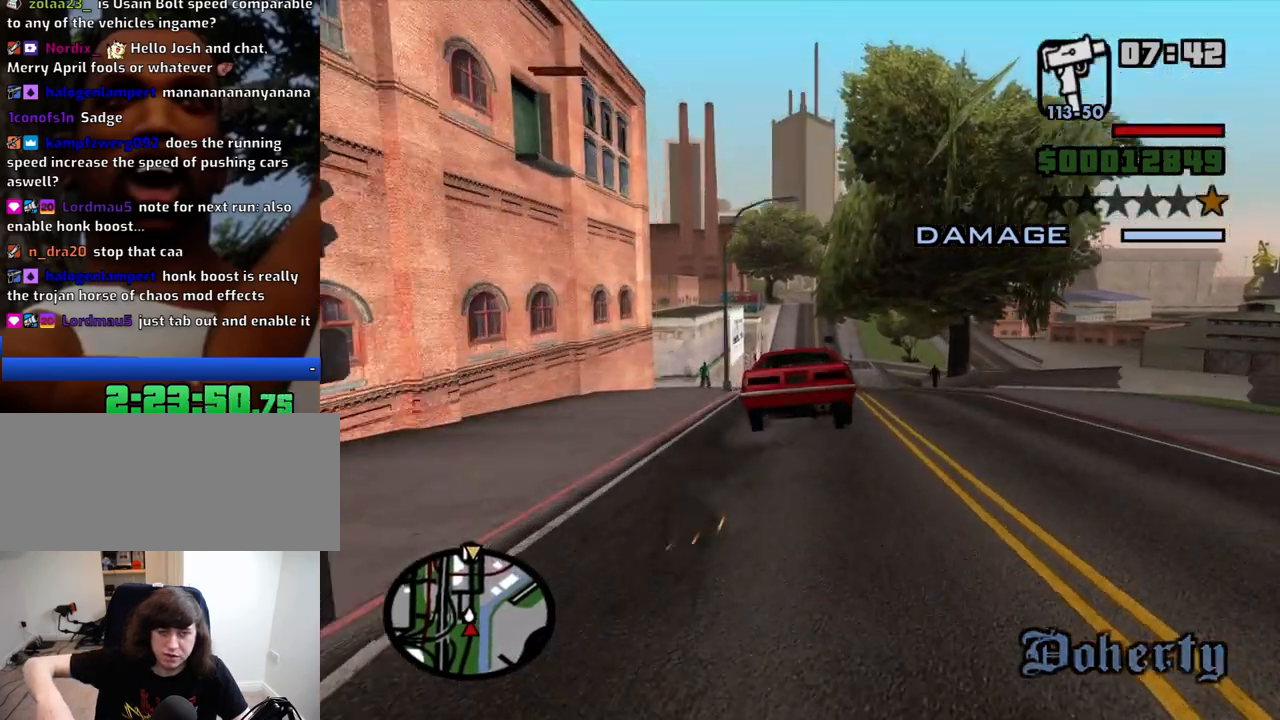
{"keys": ["w"], "mouse": [], "events": [[366, "d", "down"], [466, "d", "up"]]}
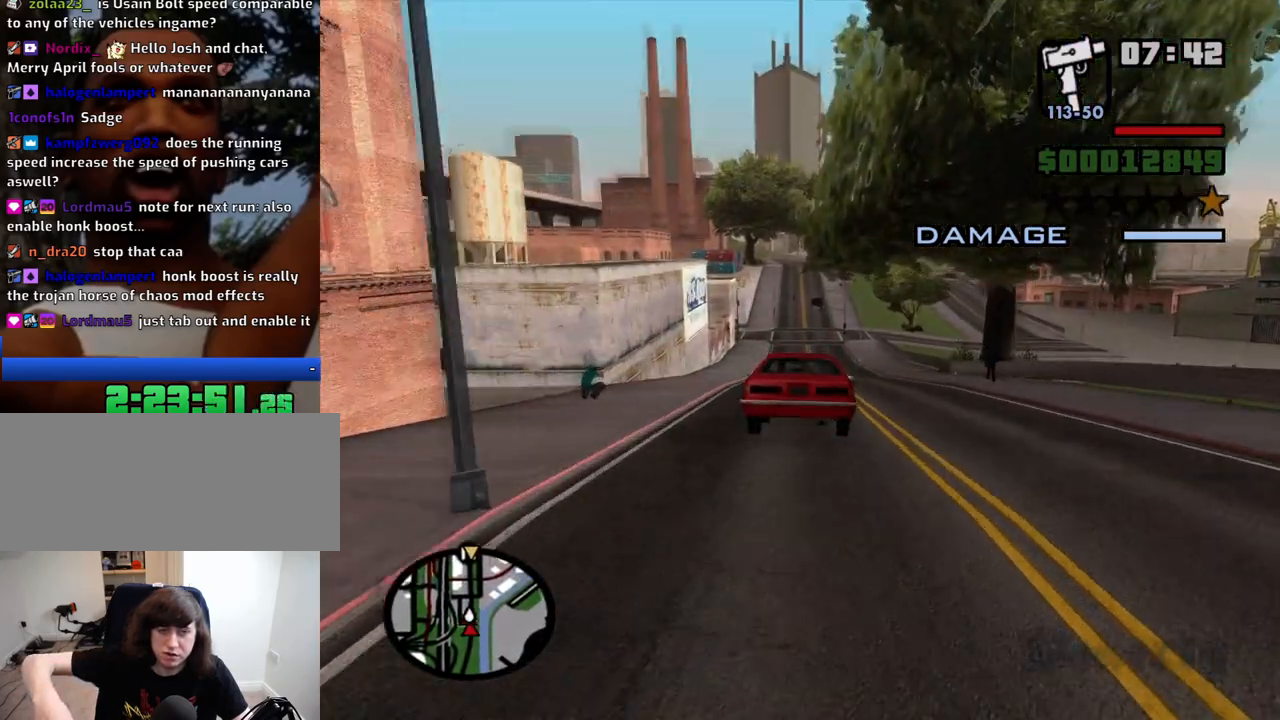
{"keys": ["w"], "mouse": [], "events": [[50, "a", "down"], [150, "a", "up"]]}
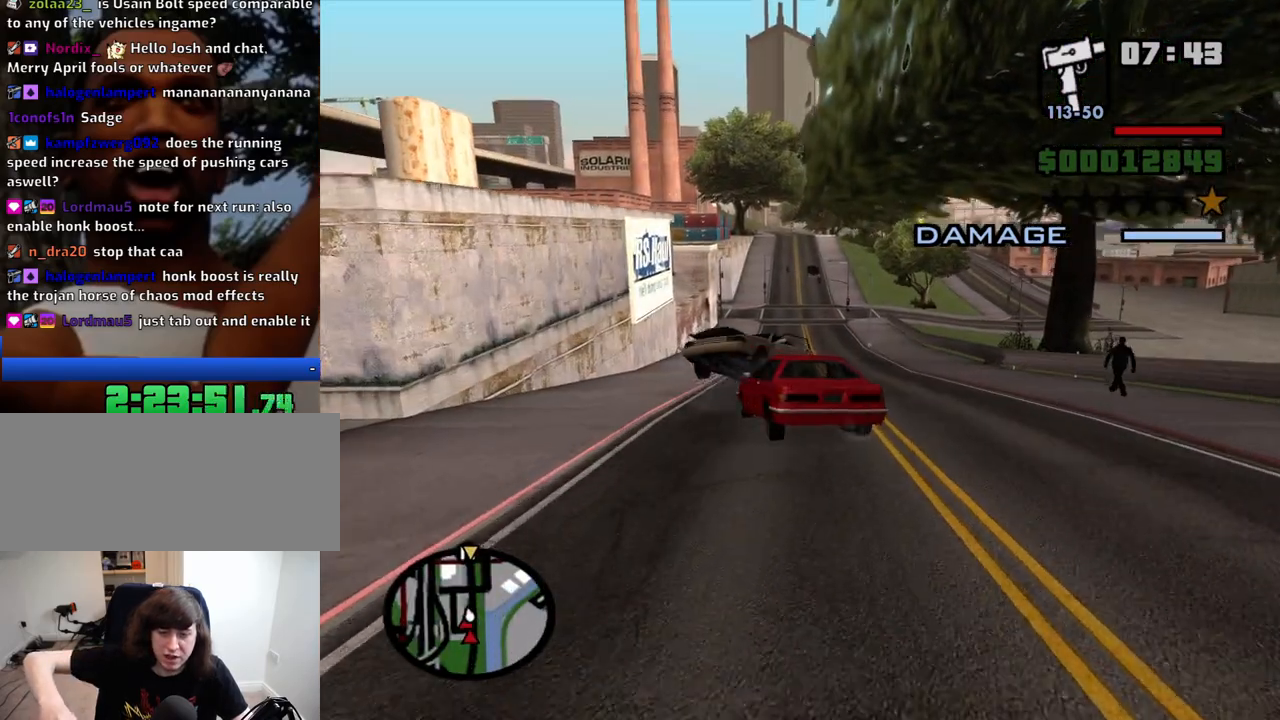
{"keys": ["d", "w"], "mouse": [], "events": [[400, "d", "down"]]}
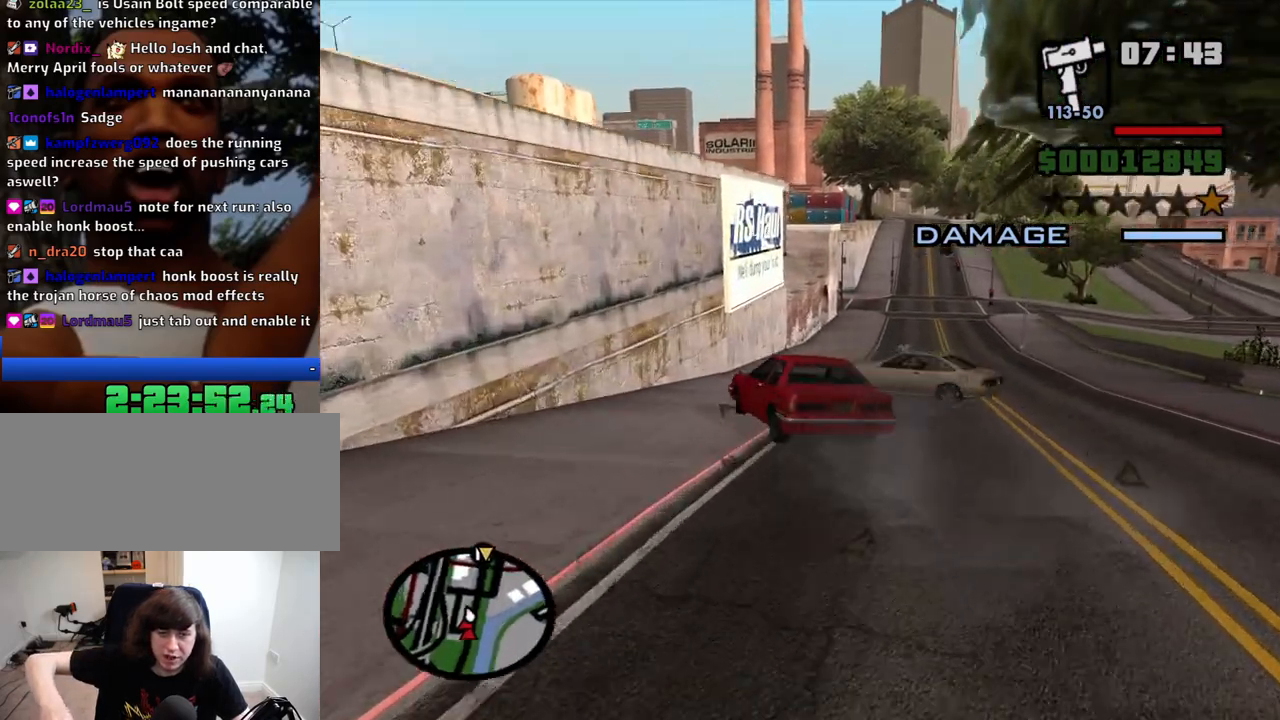
{"keys": ["d", "w"], "mouse": [], "events": []}
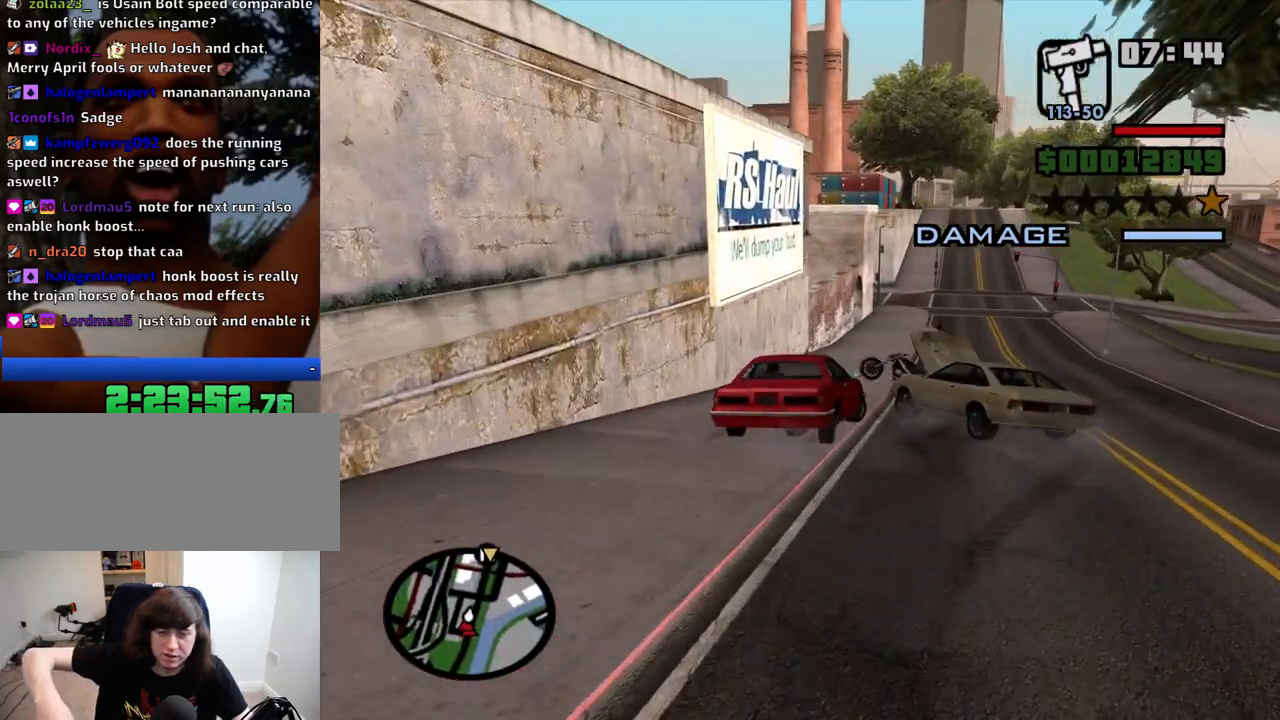
{"keys": ["a", "w"], "mouse": [], "events": [[150, "d", "up"], [383, "a", "down"]]}
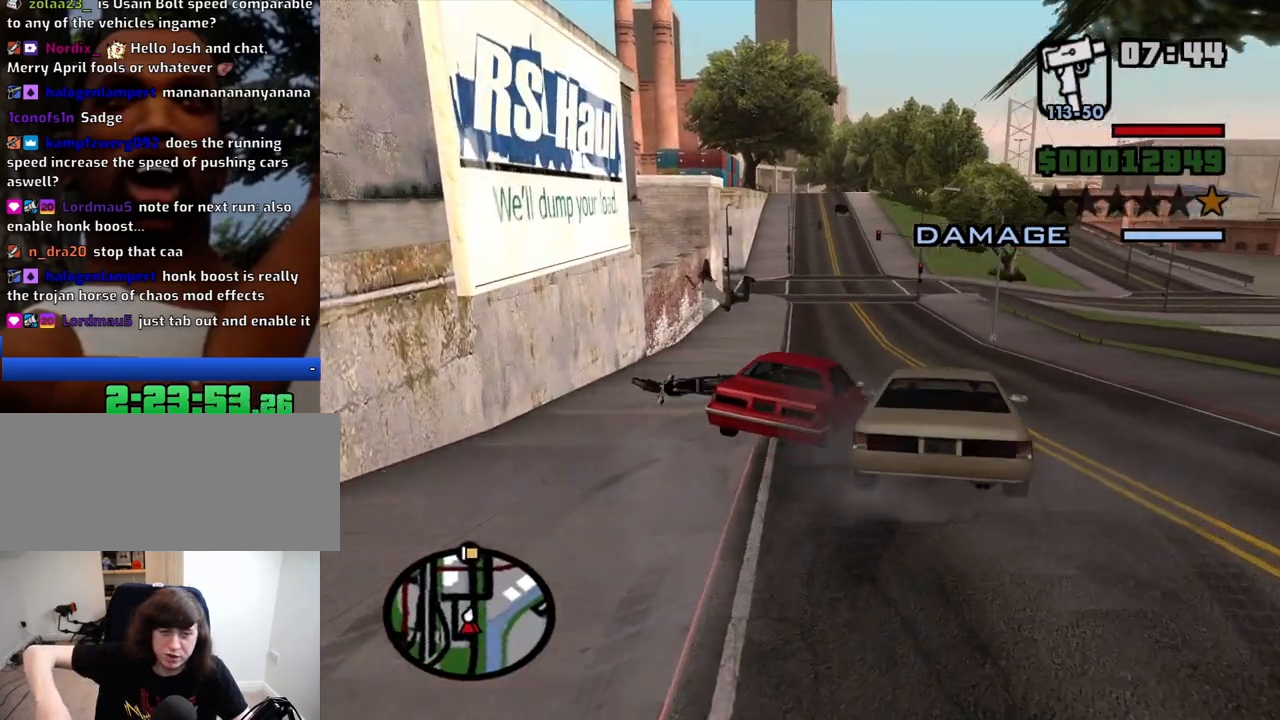
{"keys": ["w"], "mouse": [], "events": [[66, "a", "up"]]}
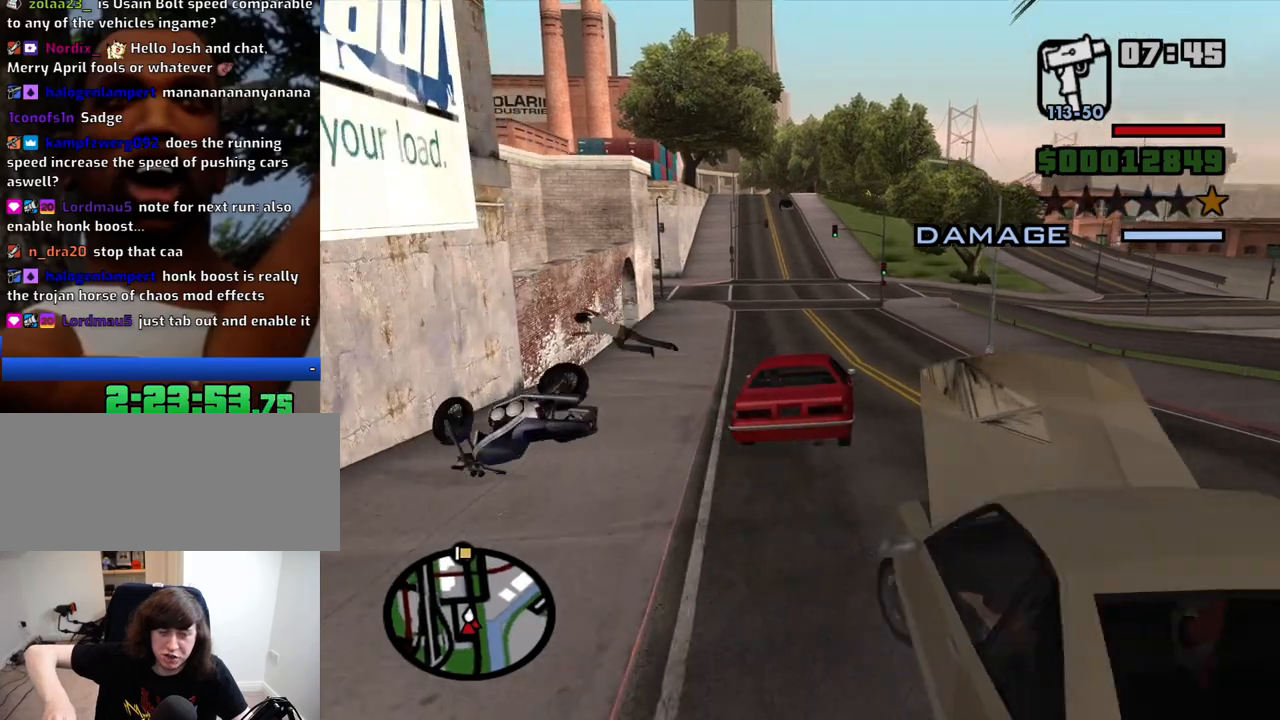
{"keys": ["w"], "mouse": [], "events": []}
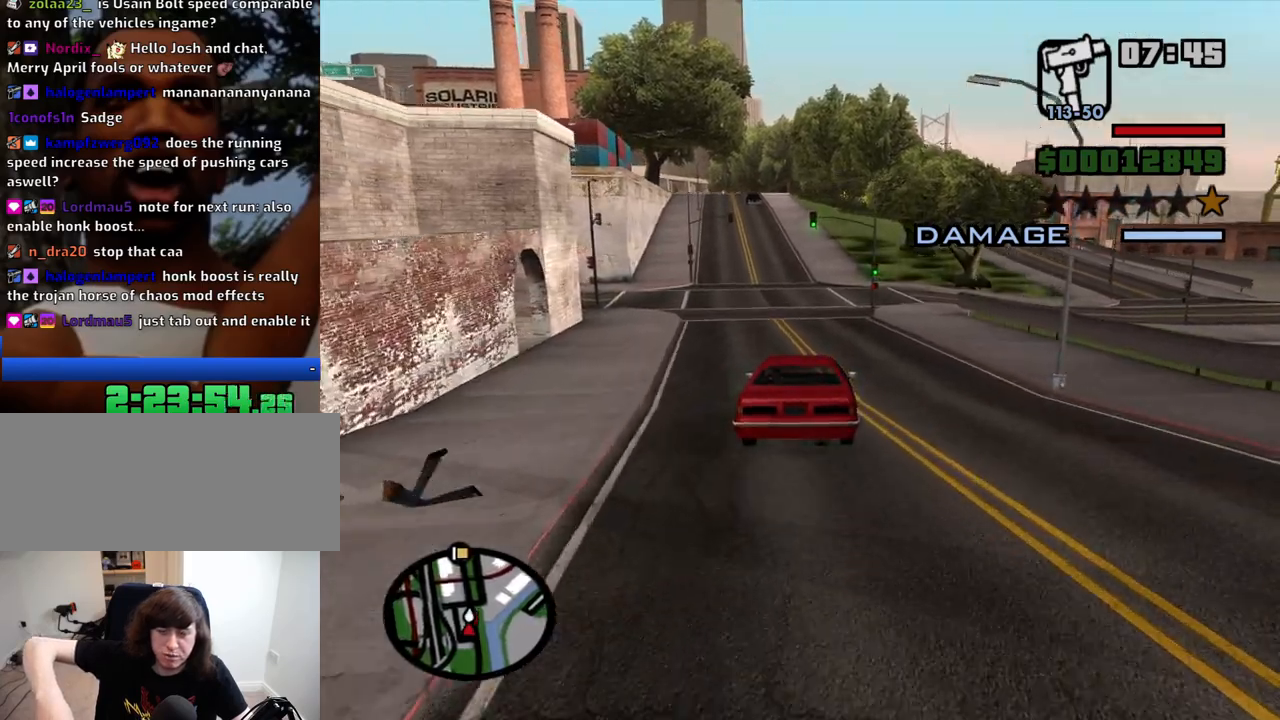
{"keys": ["w"], "mouse": [], "events": []}
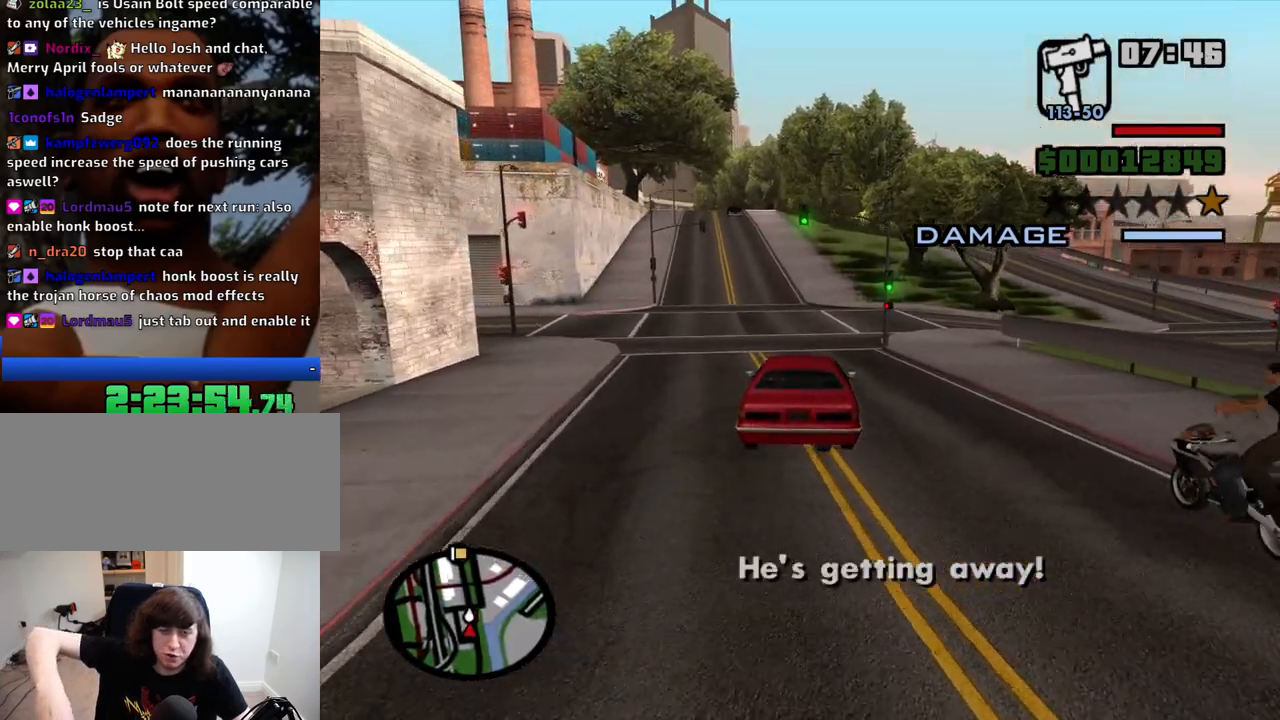
{"keys": ["w"], "mouse": [], "events": []}
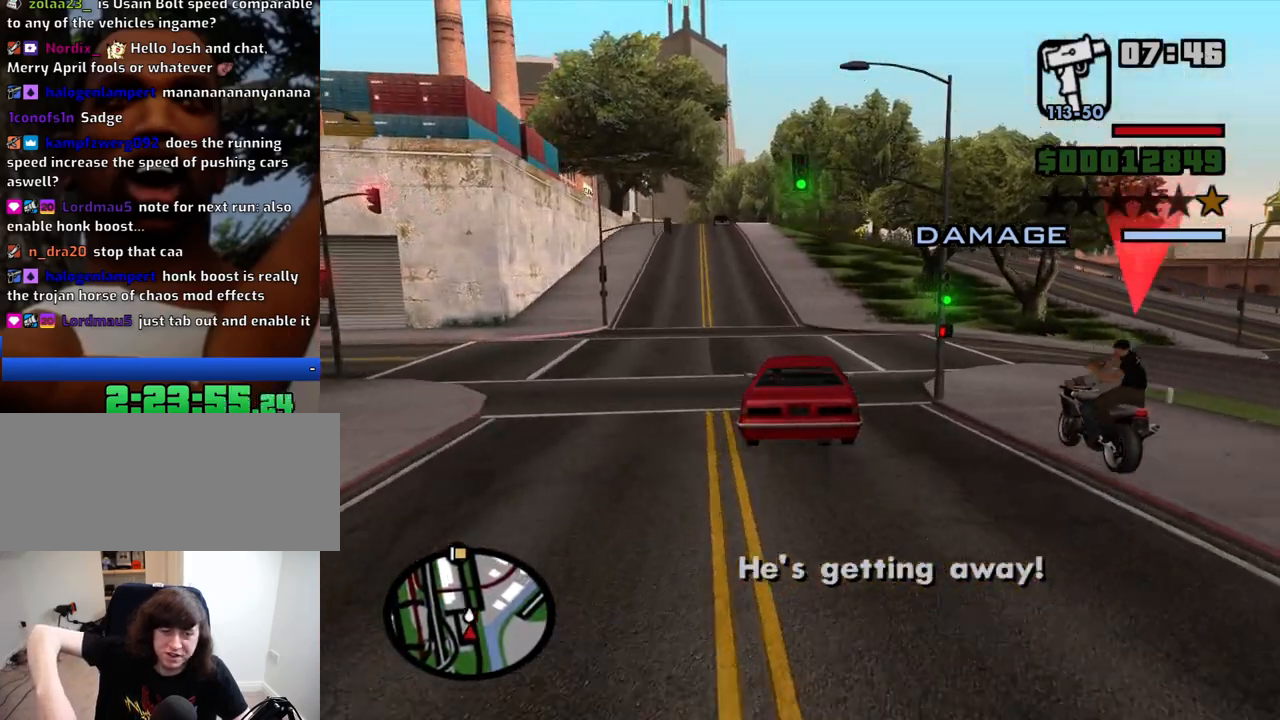
{"keys": ["w"], "mouse": [], "events": []}
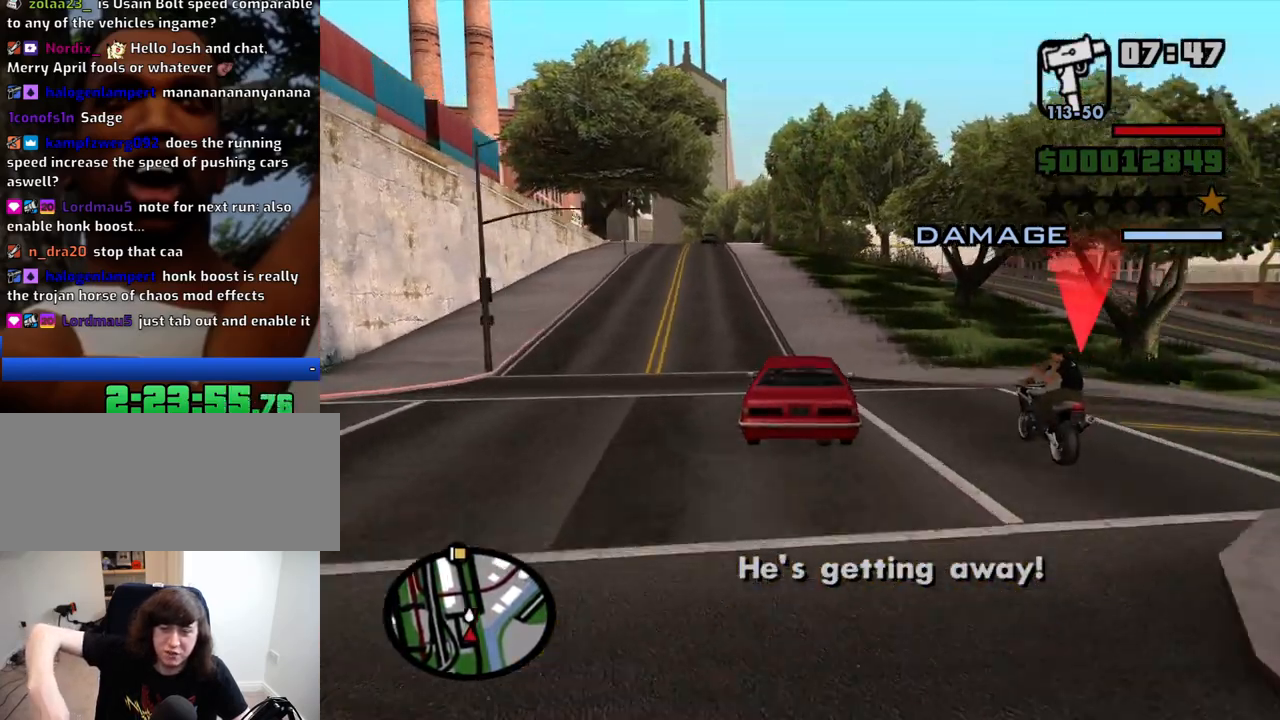
{"keys": ["w"], "mouse": [], "events": []}
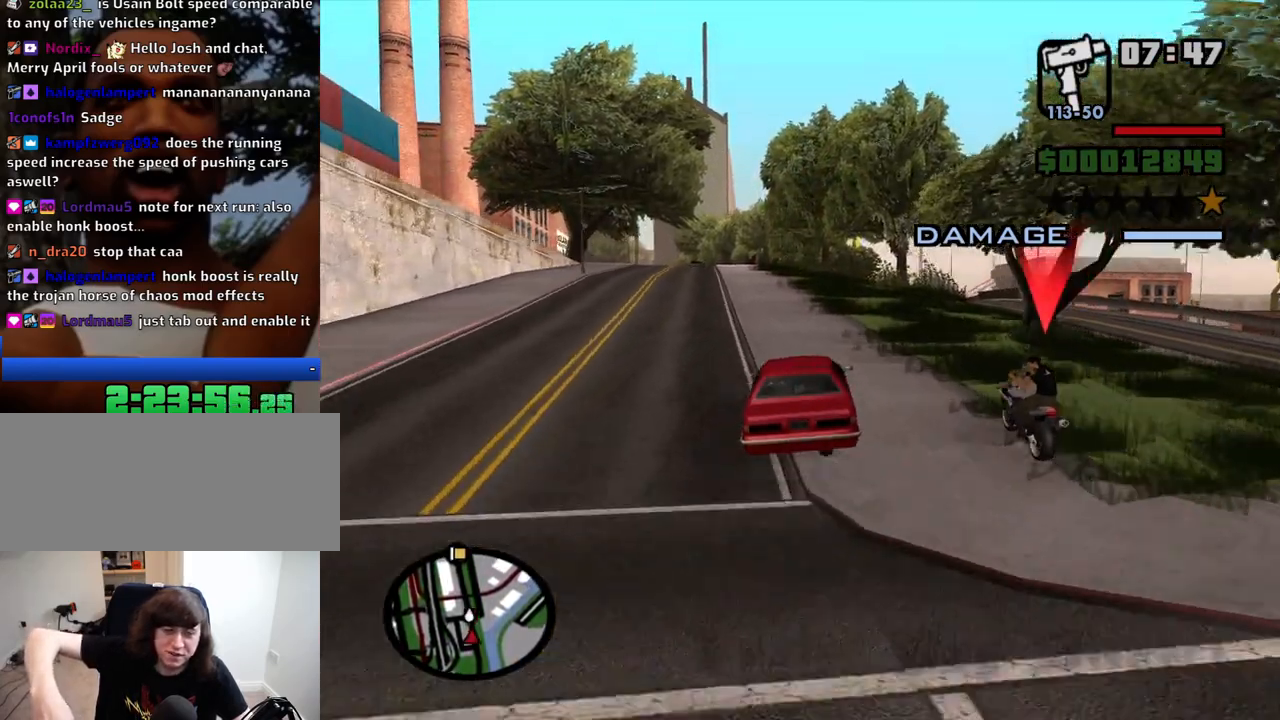
{"keys": ["w"], "mouse": [], "events": [[116, "a", "down"], [250, "a", "up"]]}
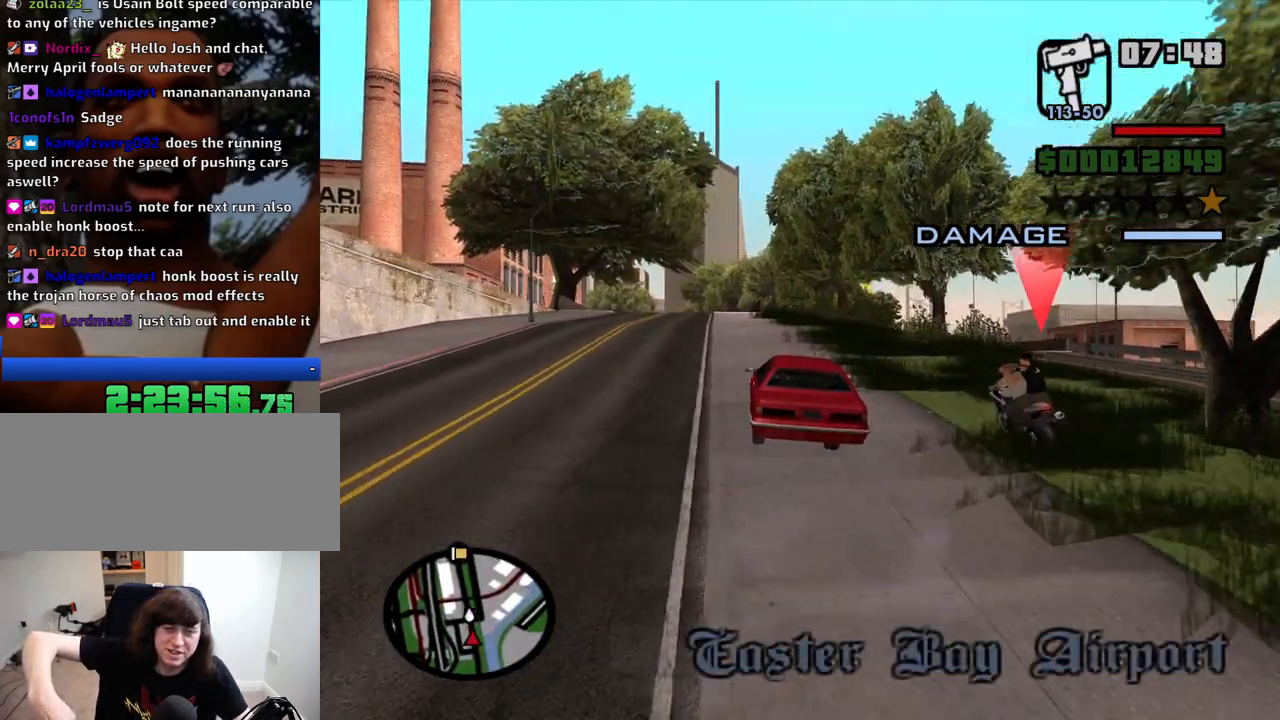
{"keys": ["w"], "mouse": [], "events": []}
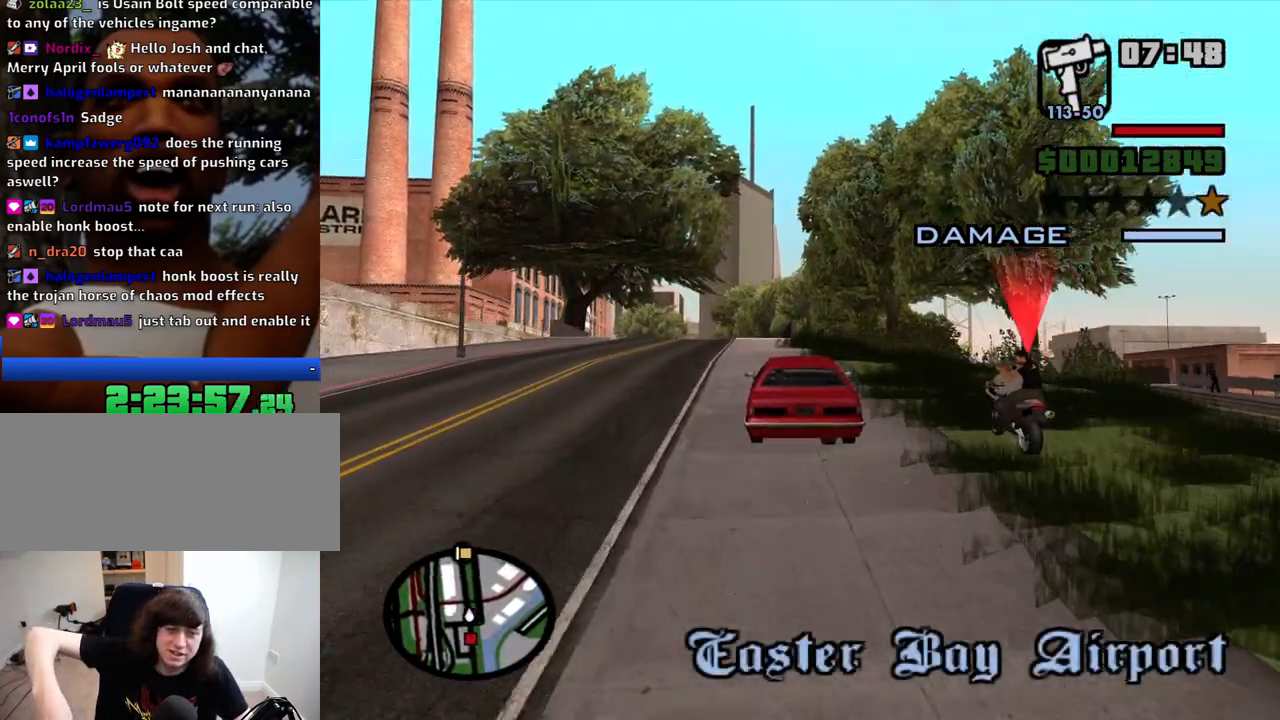
{"keys": ["w"], "mouse": [], "events": [[200, "a", "down"], [383, "a", "up"]]}
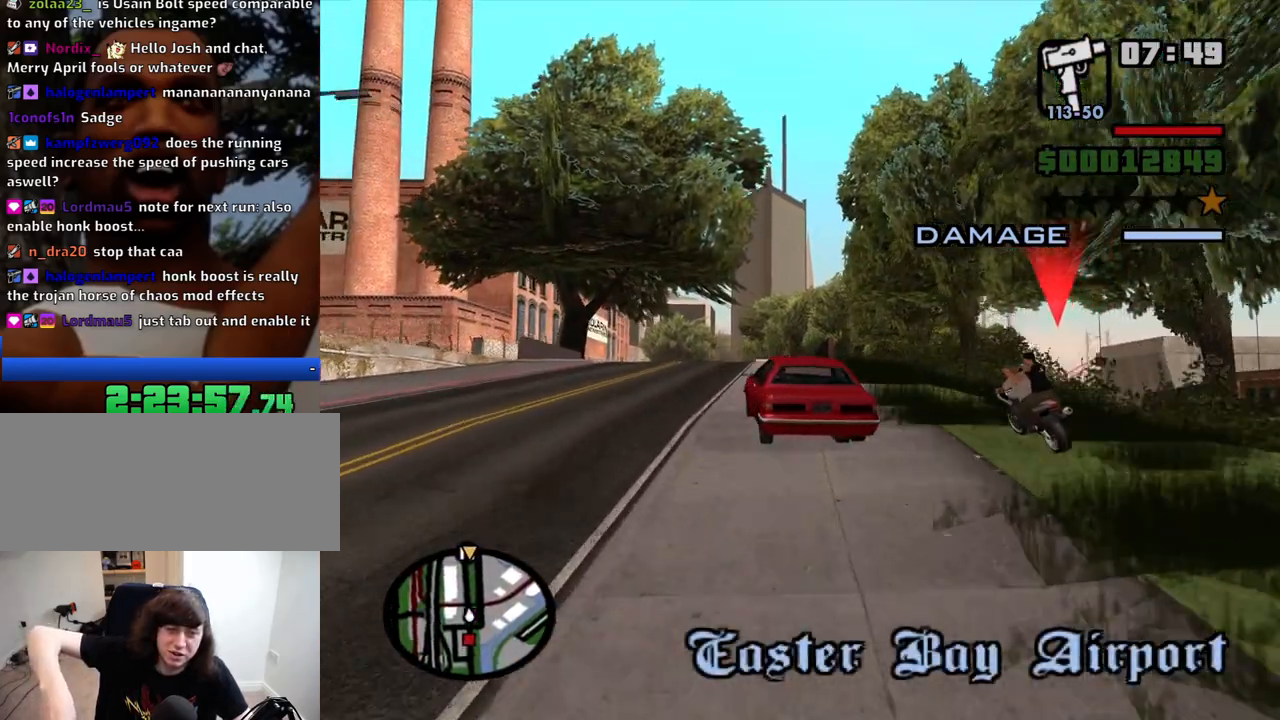
{"keys": ["w"], "mouse": [], "events": [[66, "d", "down"], [300, "d", "up"]]}
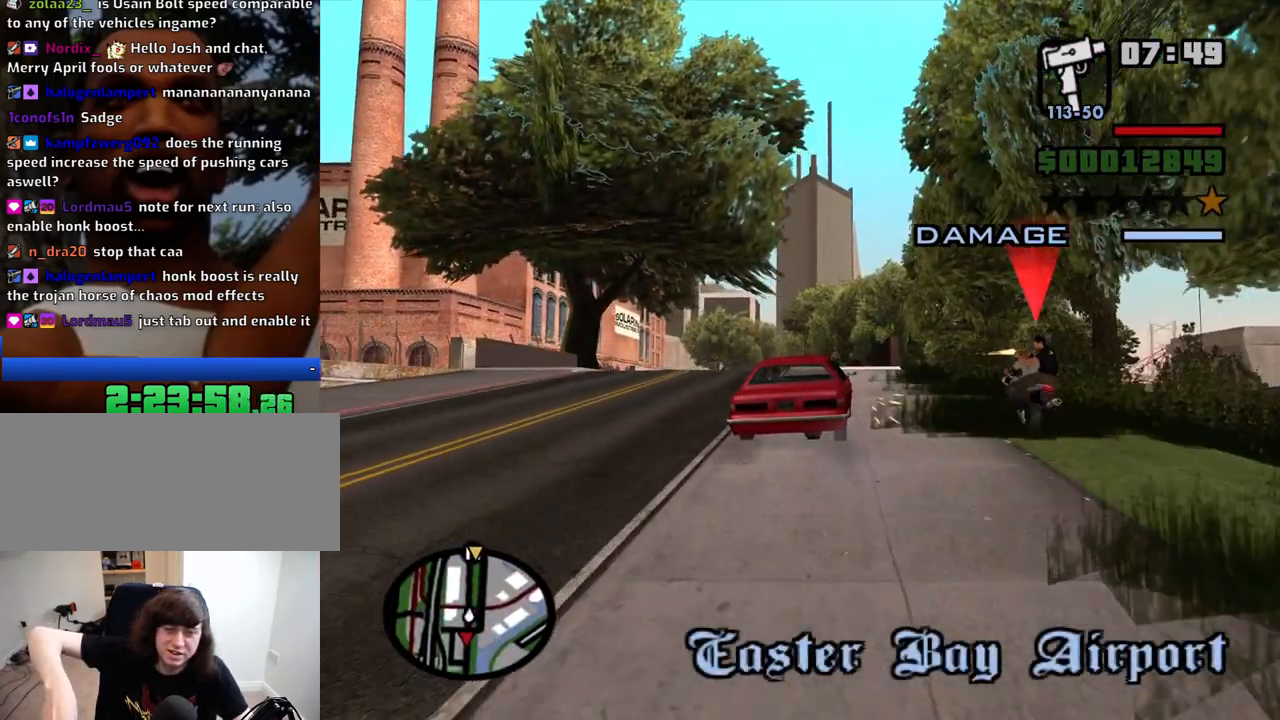
{"keys": ["a", "w"], "mouse": [], "events": [[133, "a", "down"], [233, "a", "up"], [466, "a", "down"]]}
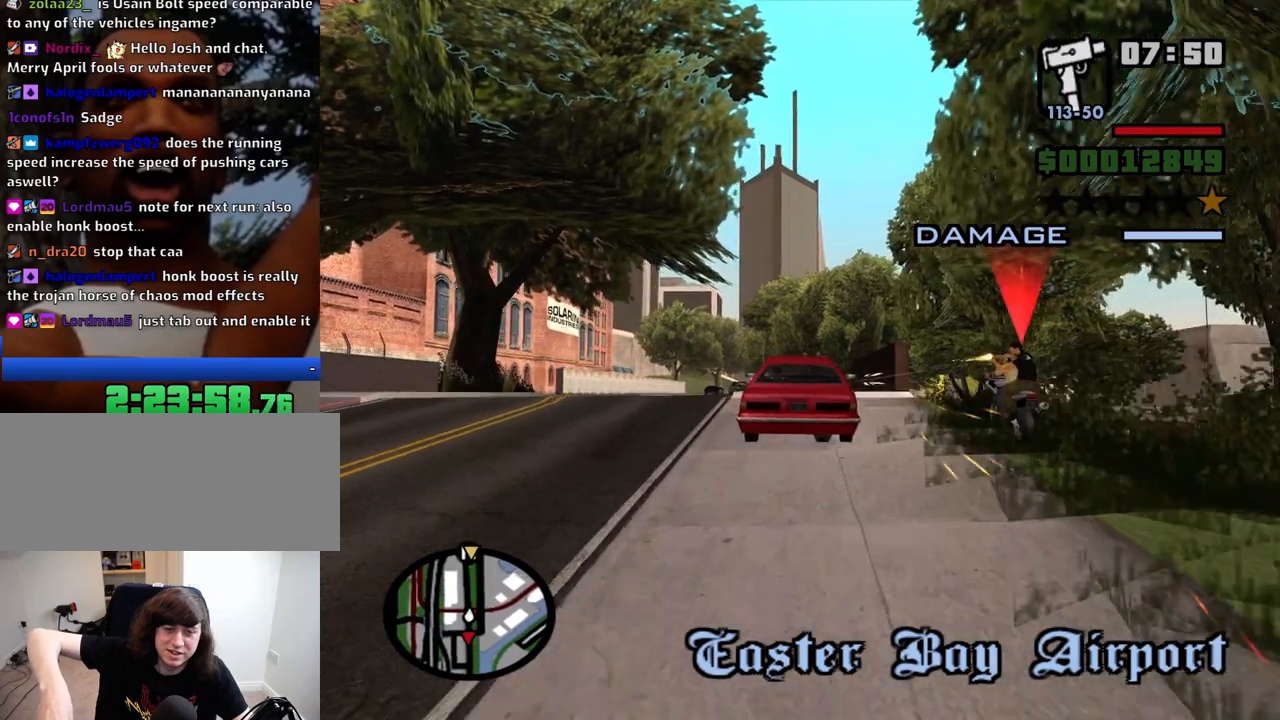
{"keys": ["w"], "mouse": [], "events": [[100, "a", "up"]]}
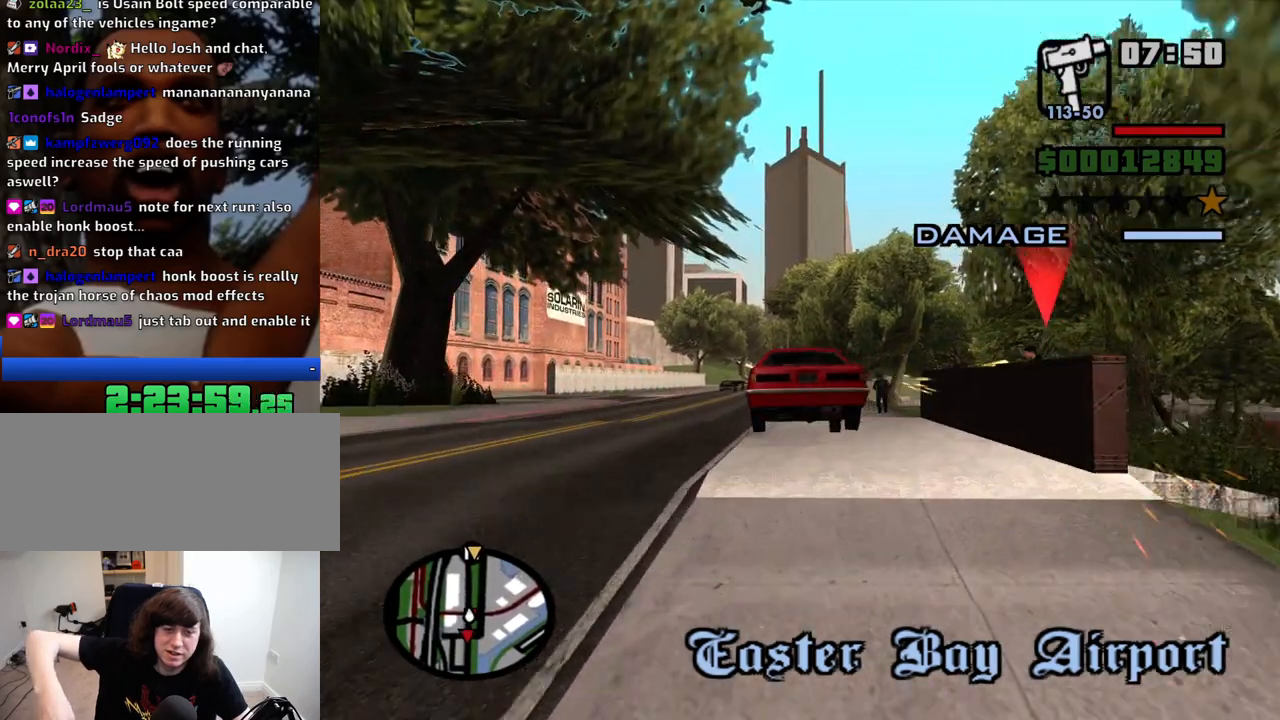
{"keys": ["w"], "mouse": [], "events": []}
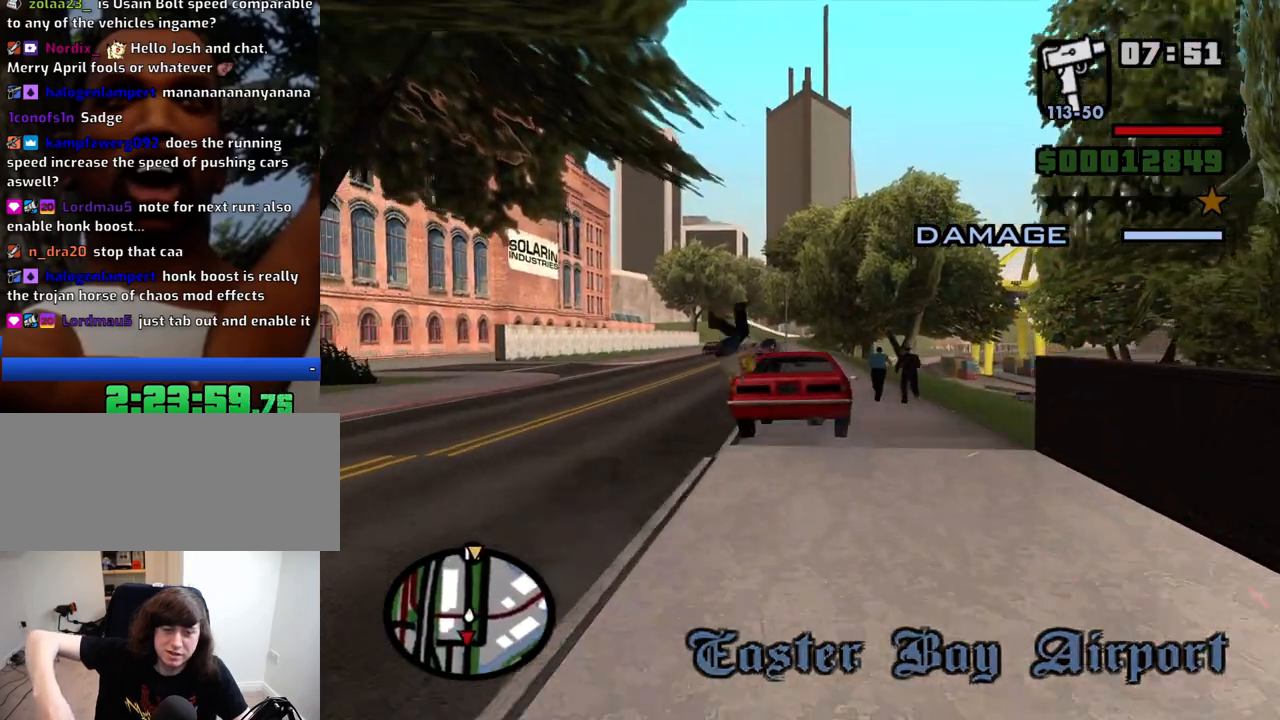
{"keys": ["w"], "mouse": [], "events": [[316, "a", "down"], [366, "a", "up"]]}
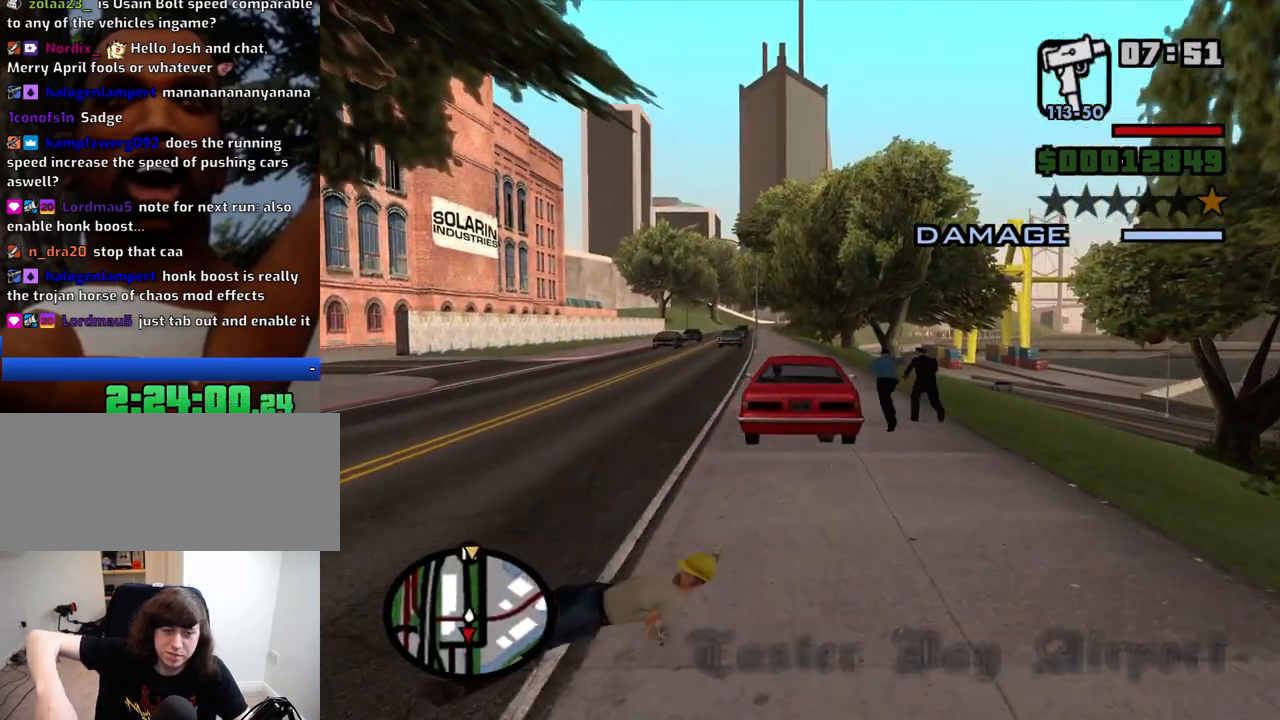
{"keys": ["w"], "mouse": [], "events": []}
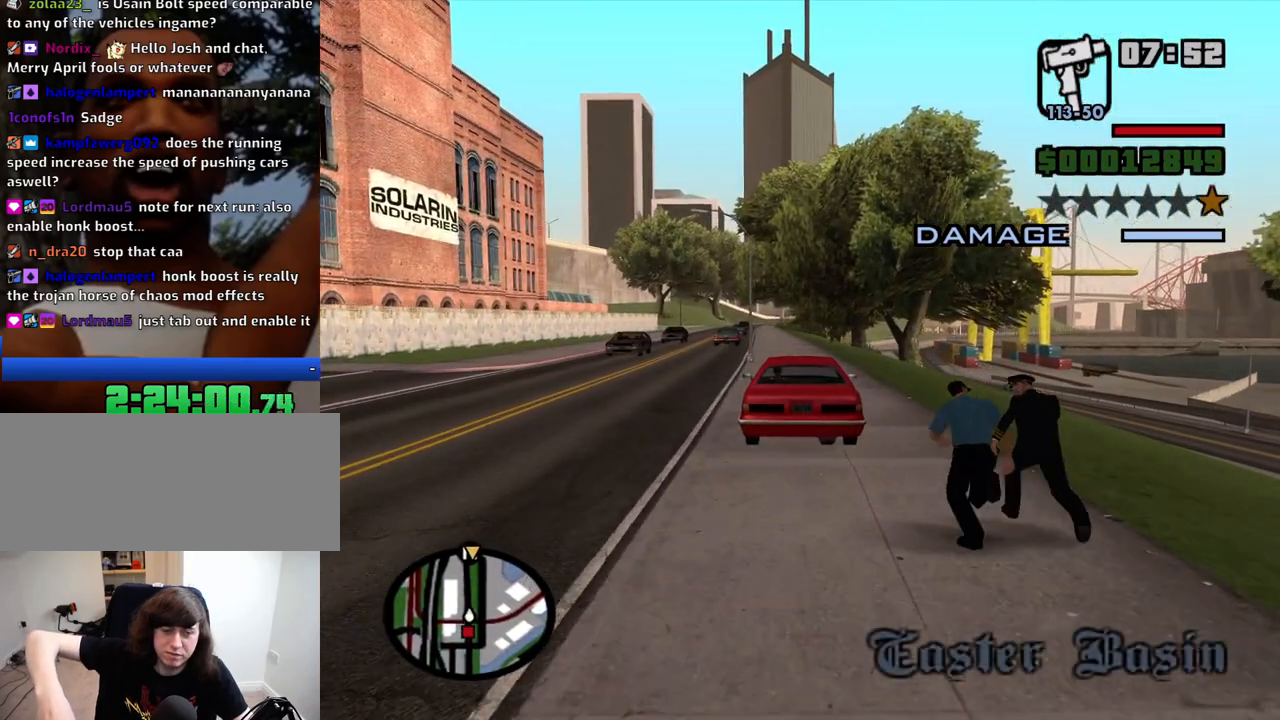
{"keys": ["w"], "mouse": [], "events": []}